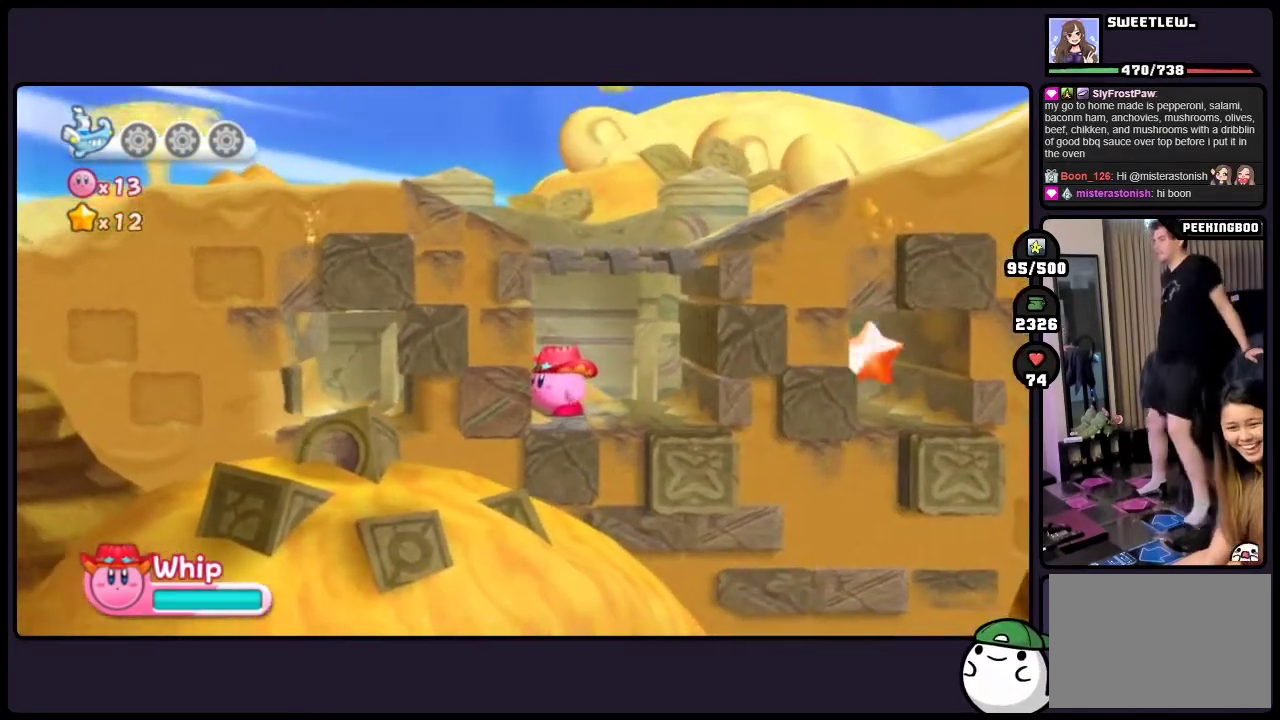
Gameplay with a controller (Nintendo layout); each line is a JSON object with the inputs held at the frame after it. "events" lists button and stick changes between this image and that frame as [ms after this image, input, new state], when the widget could be followed in between. Not read: DPAD_RIGHT HOME L3 R3.
{"buttons": [], "events": []}
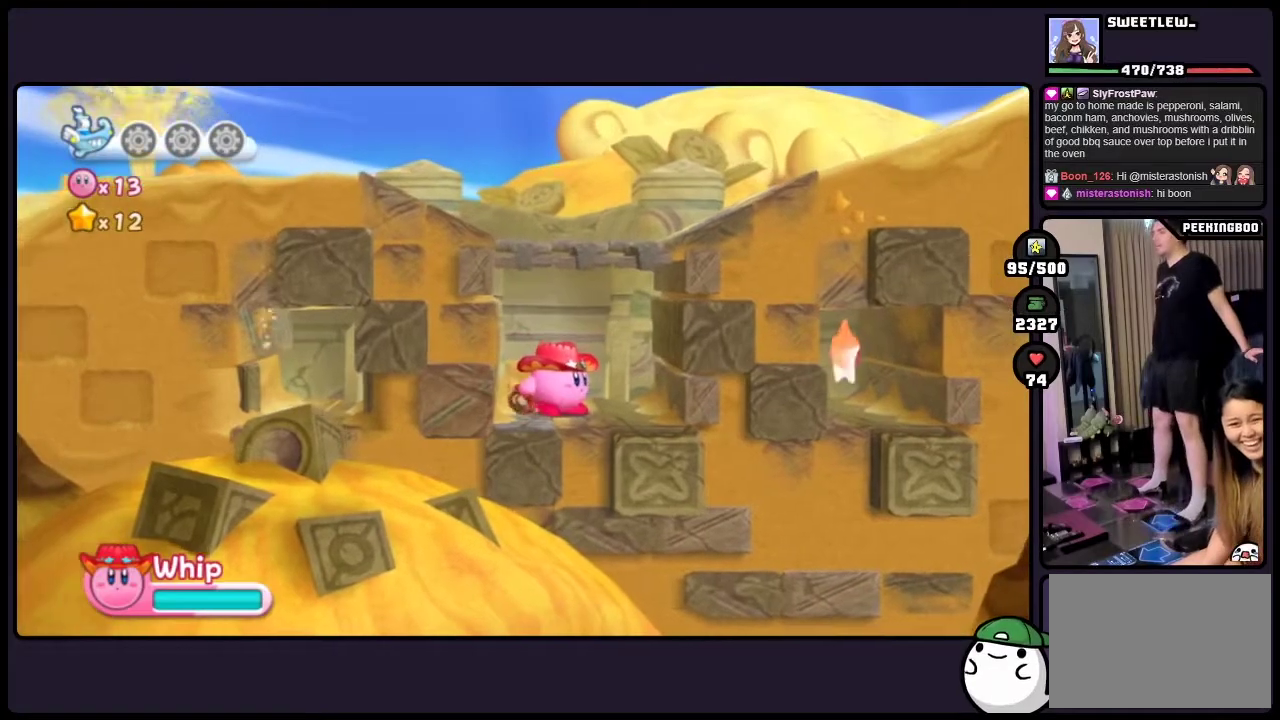
{"buttons": [], "events": []}
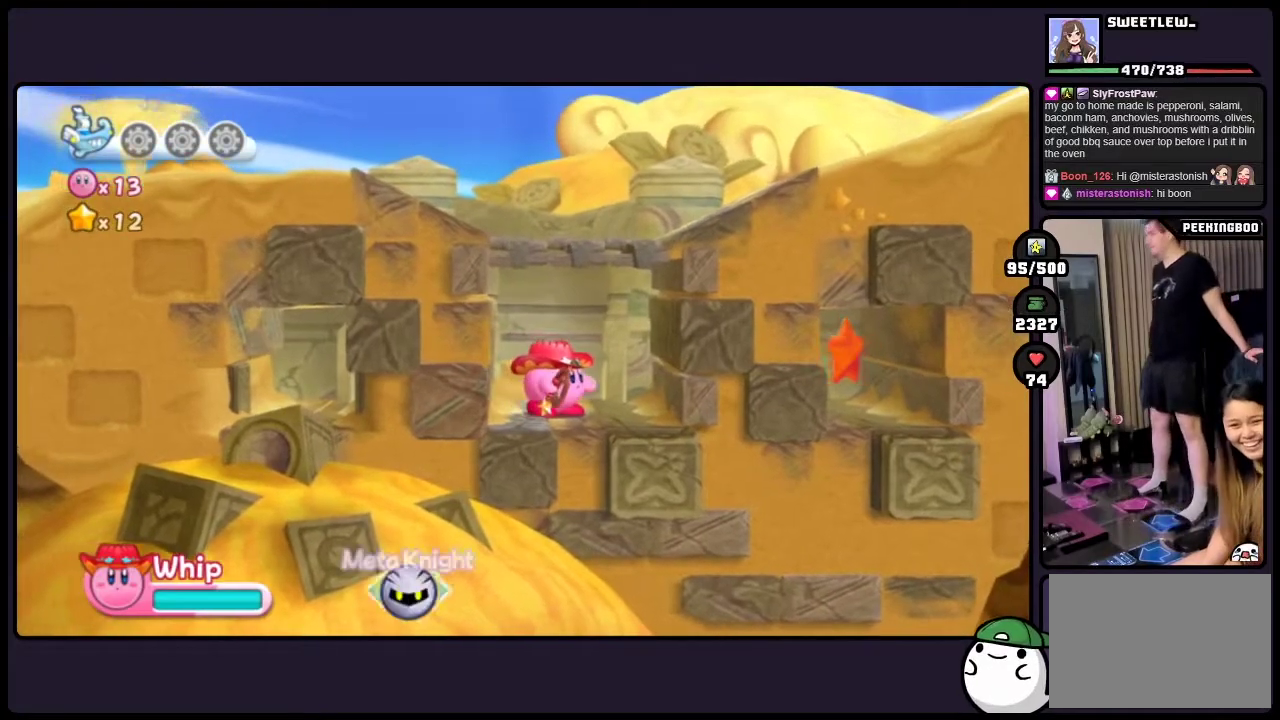
{"buttons": [], "events": []}
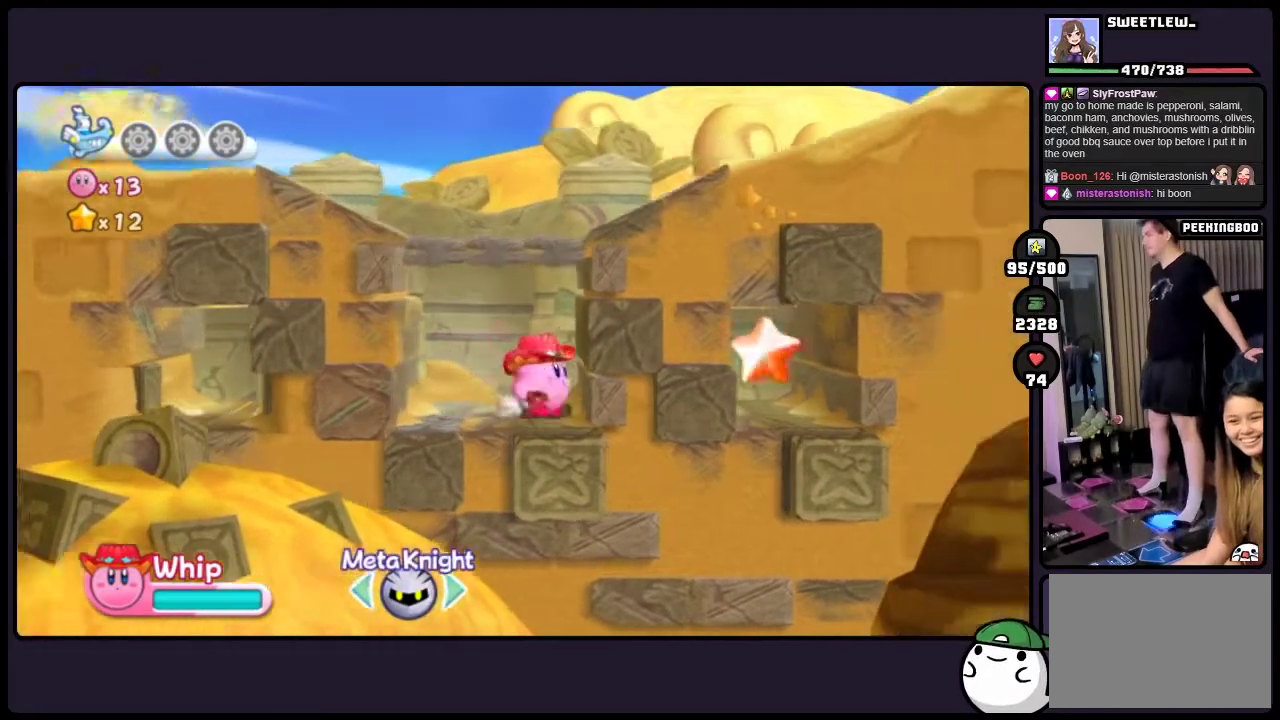
{"buttons": [], "events": [[183, "ONE", "down"], [450, "ONE", "up"]]}
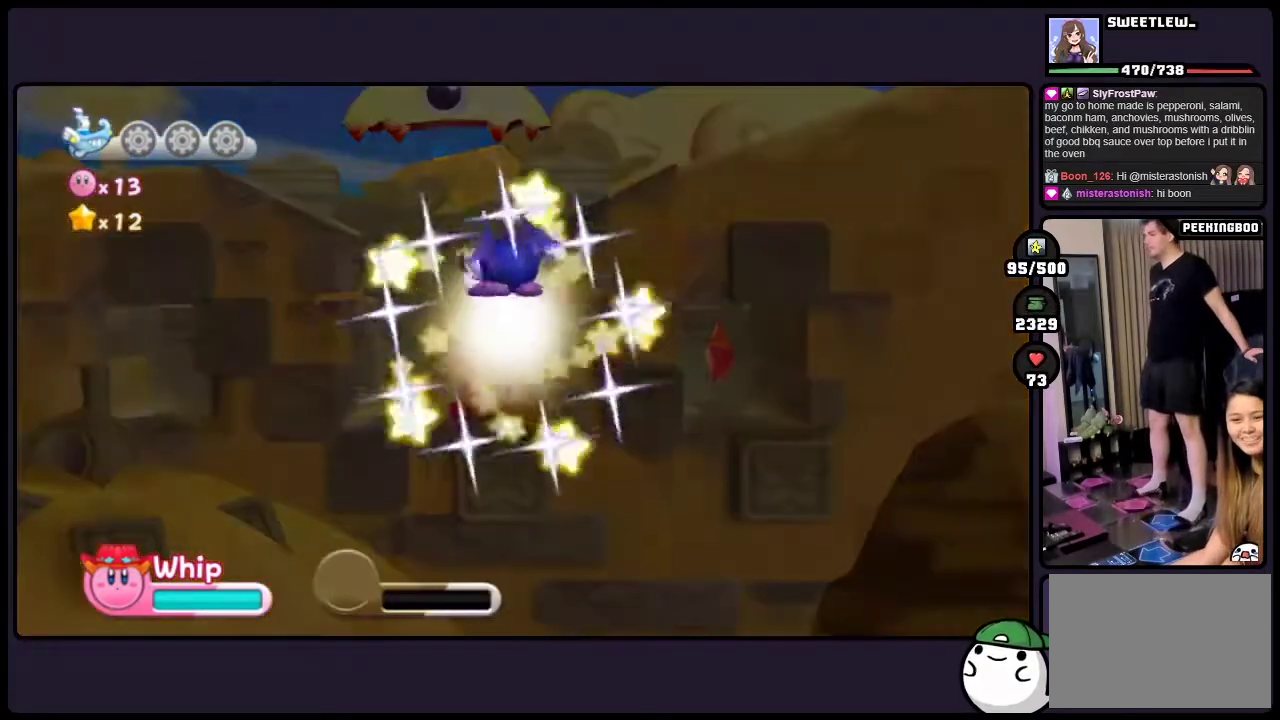
{"buttons": [], "events": []}
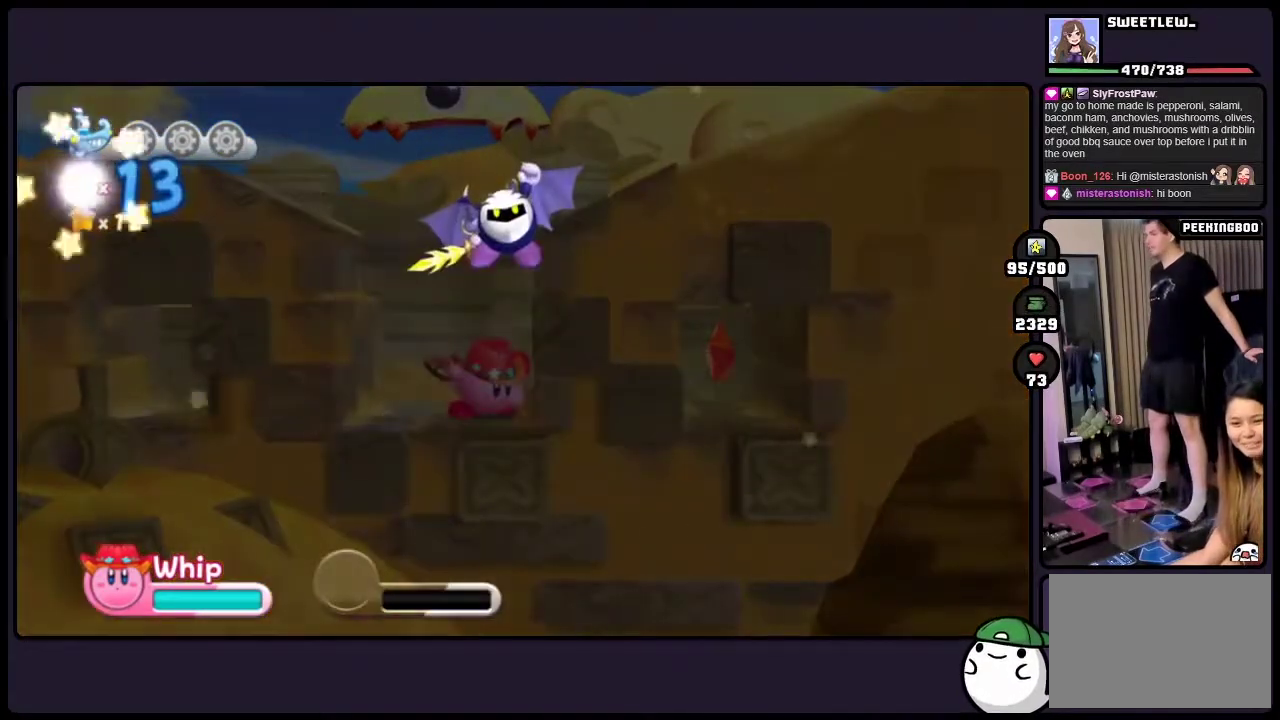
{"buttons": ["ONE"], "events": [[383, "ONE", "down"]]}
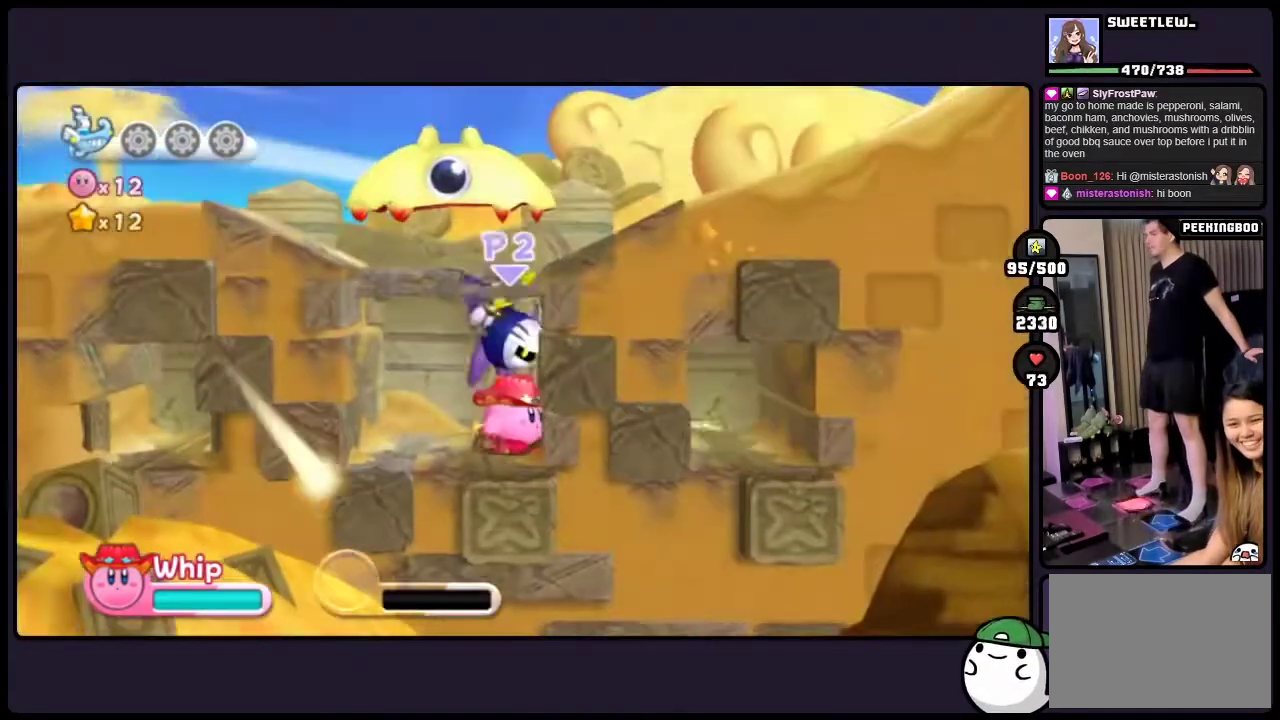
{"buttons": [], "events": [[117, "ONE", "up"]]}
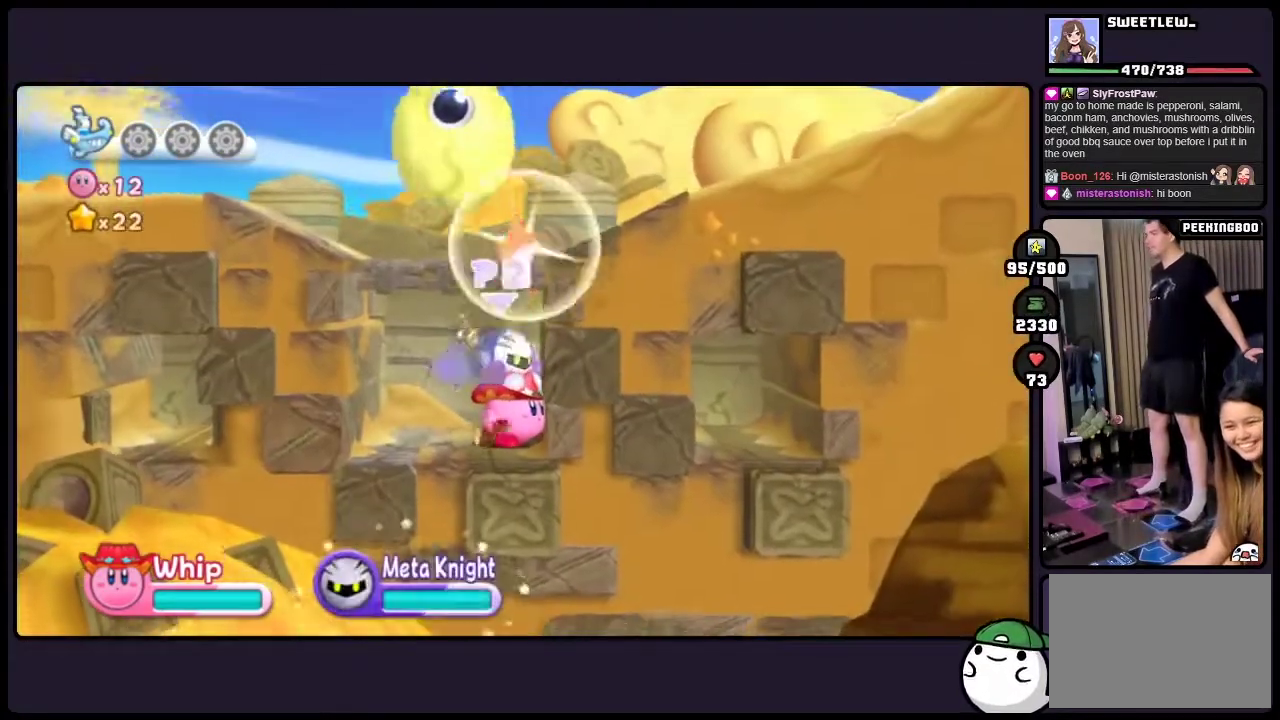
{"buttons": ["TWO"], "events": [[483, "TWO", "down"]]}
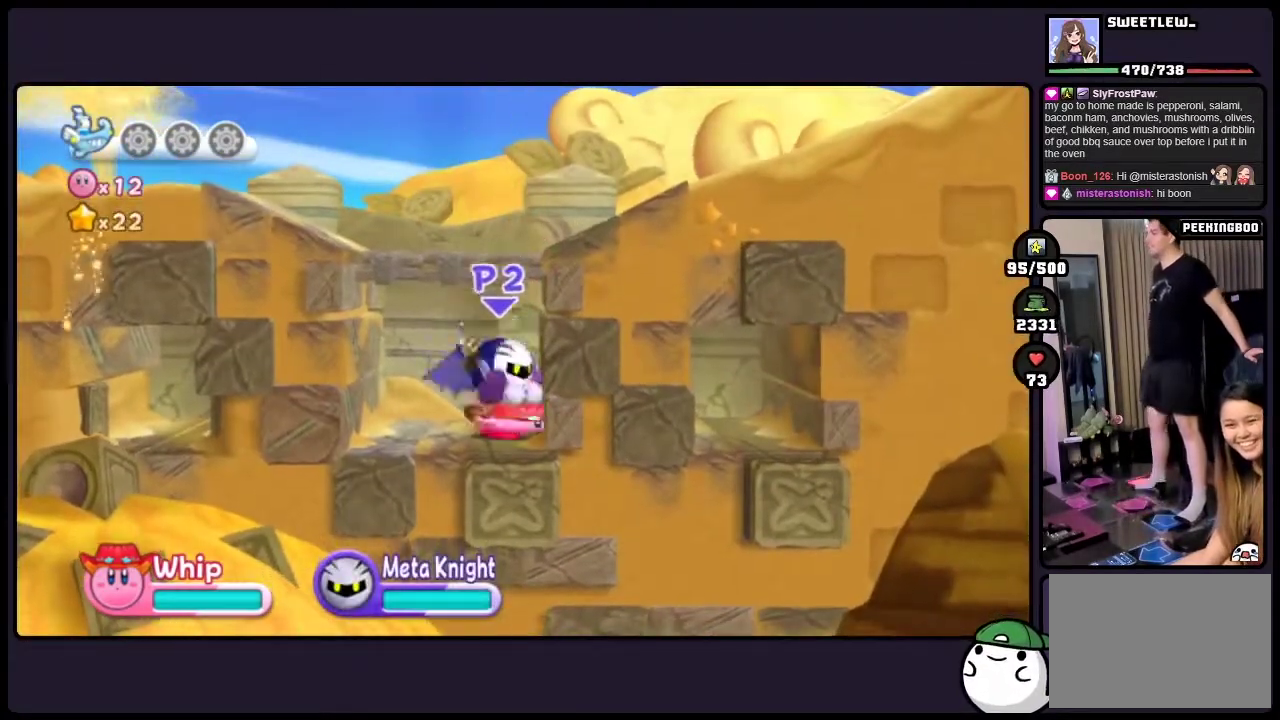
{"buttons": ["TWO"], "events": []}
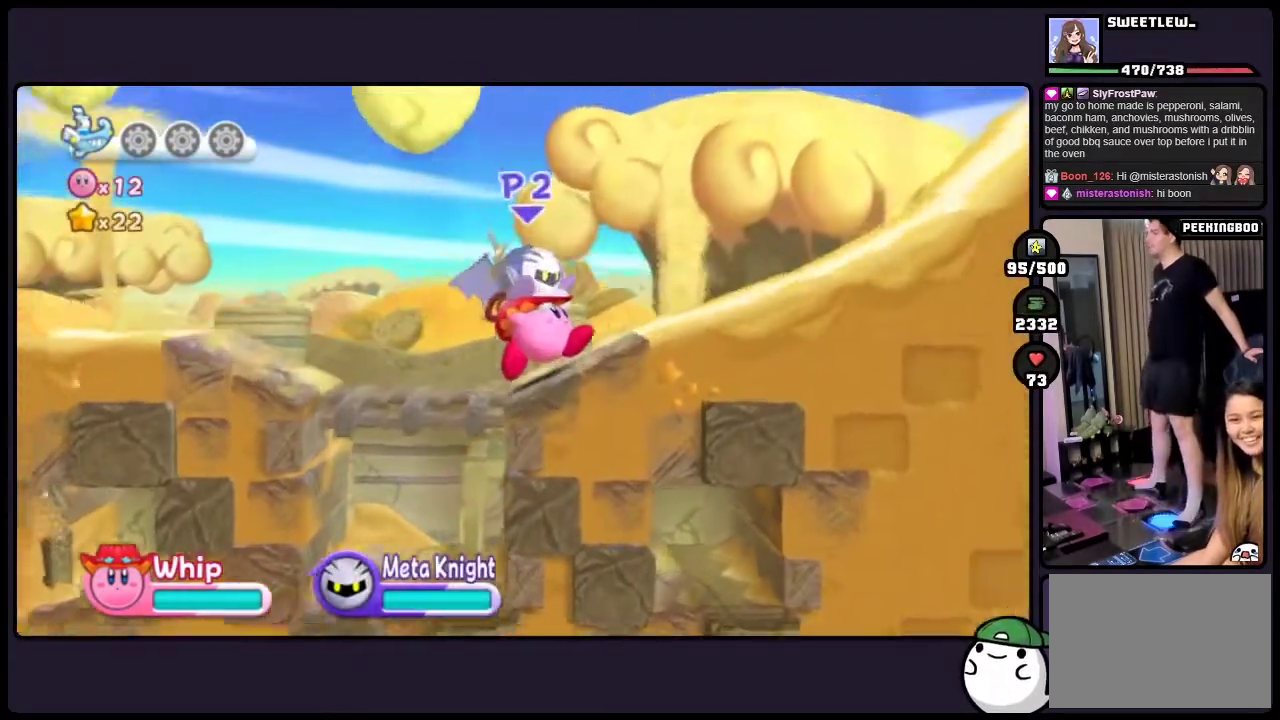
{"buttons": [], "events": [[67, "TWO", "up"]]}
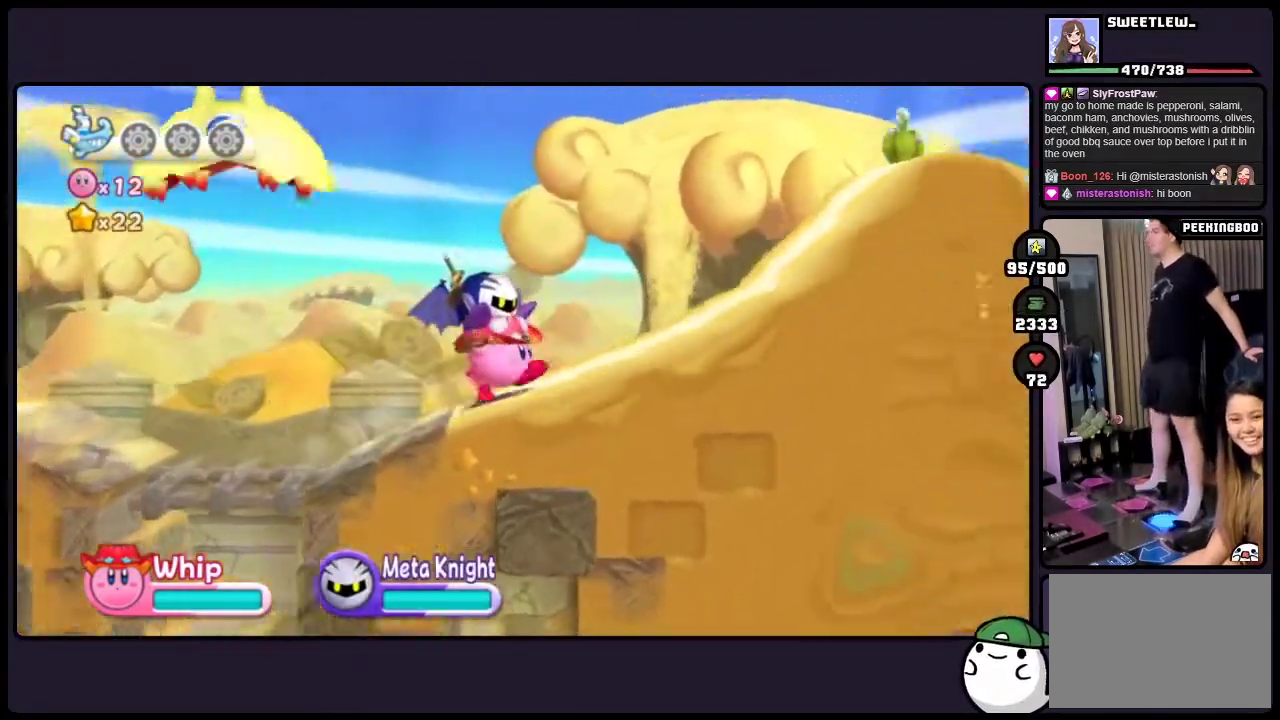
{"buttons": [], "events": []}
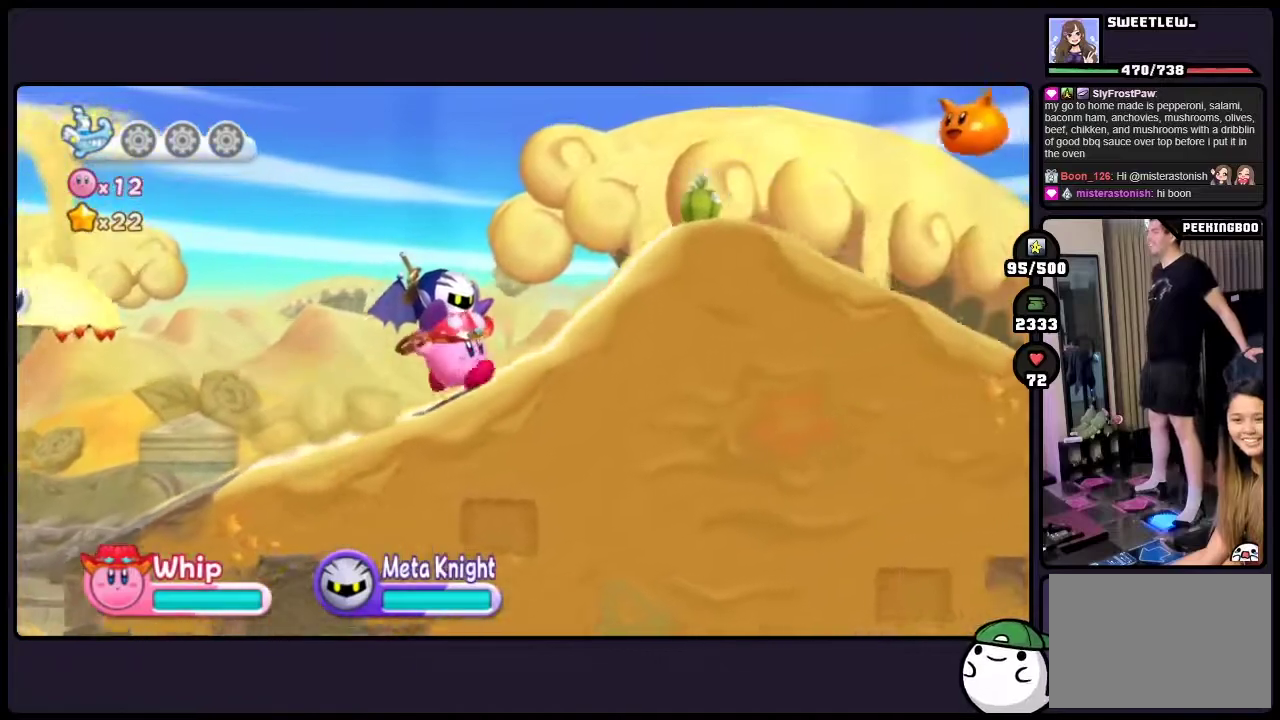
{"buttons": [], "events": []}
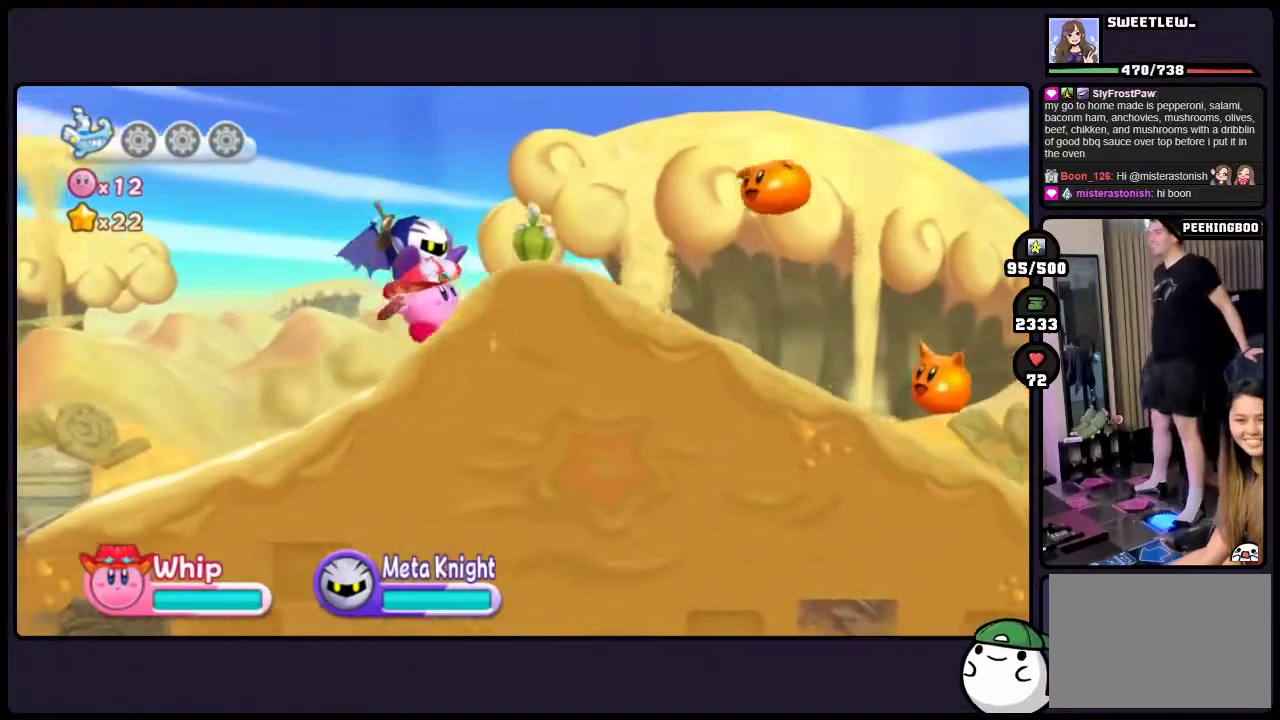
{"buttons": [], "events": []}
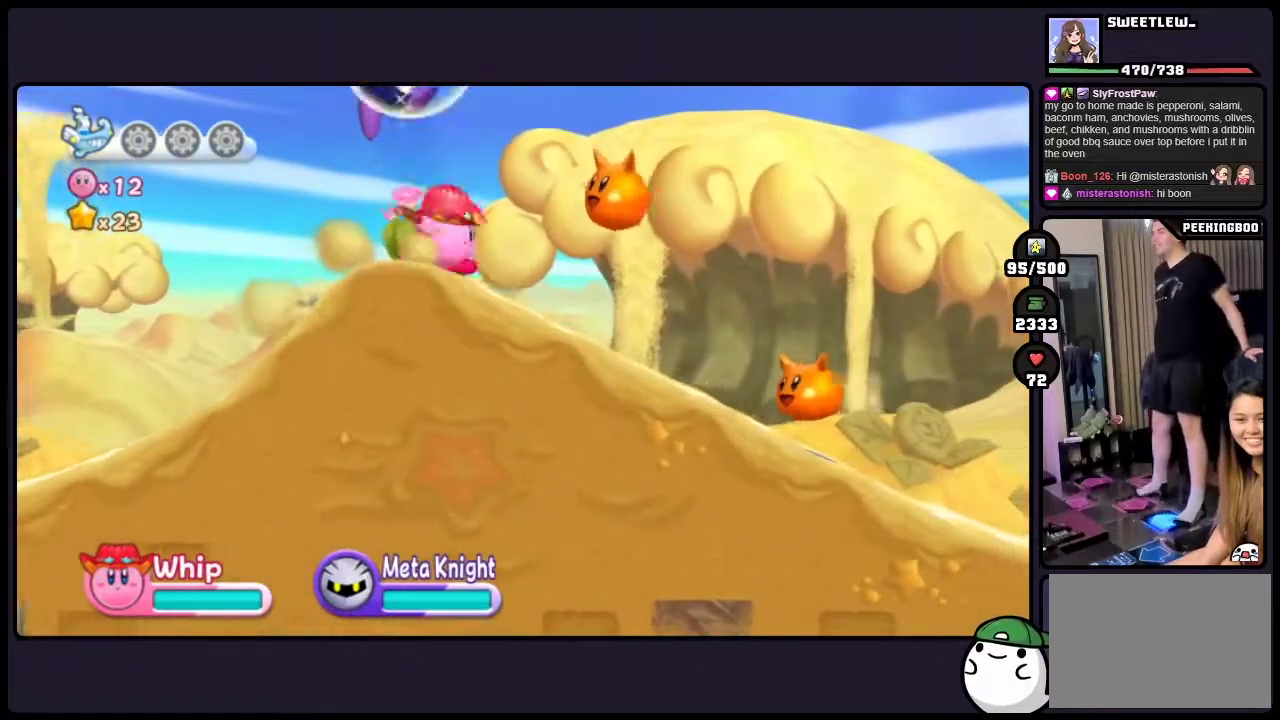
{"buttons": ["ONE"], "events": [[17, "ONE", "down"], [217, "ONE", "up"], [300, "ONE", "down"]]}
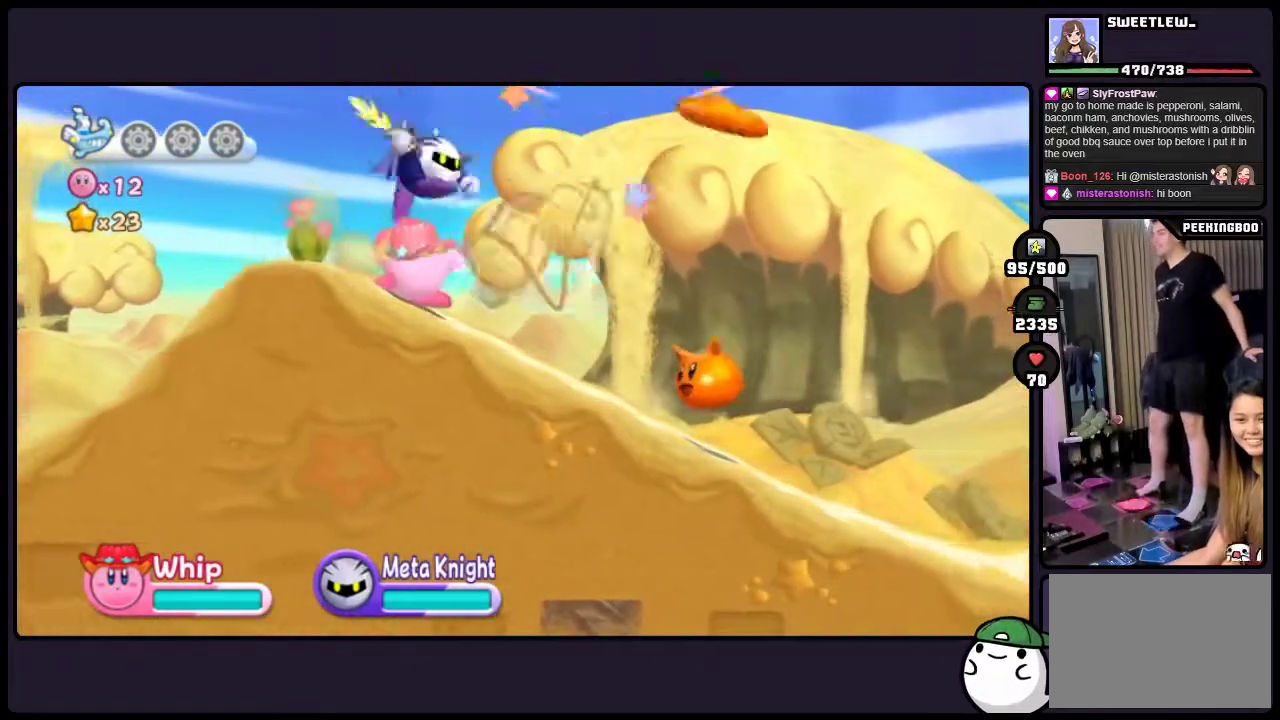
{"buttons": [], "events": [[33, "ONE", "up"], [167, "ONE", "down"], [367, "ONE", "up"]]}
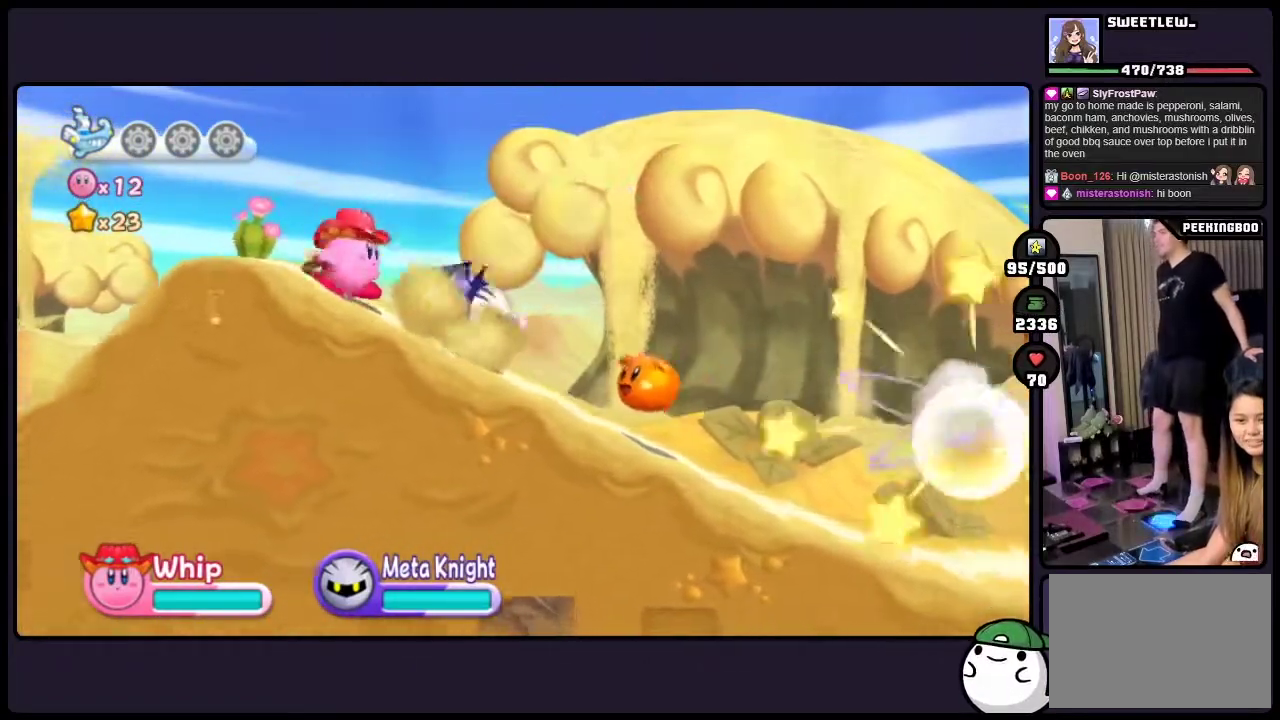
{"buttons": [], "events": []}
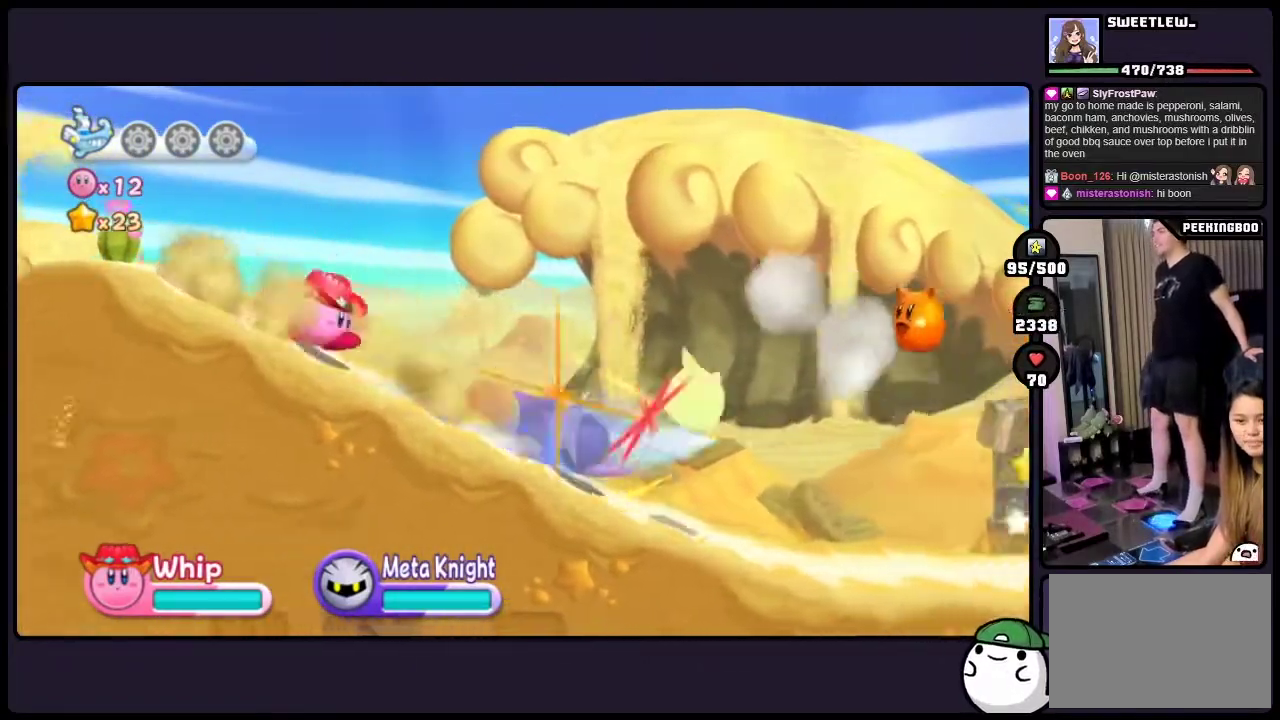
{"buttons": [], "events": []}
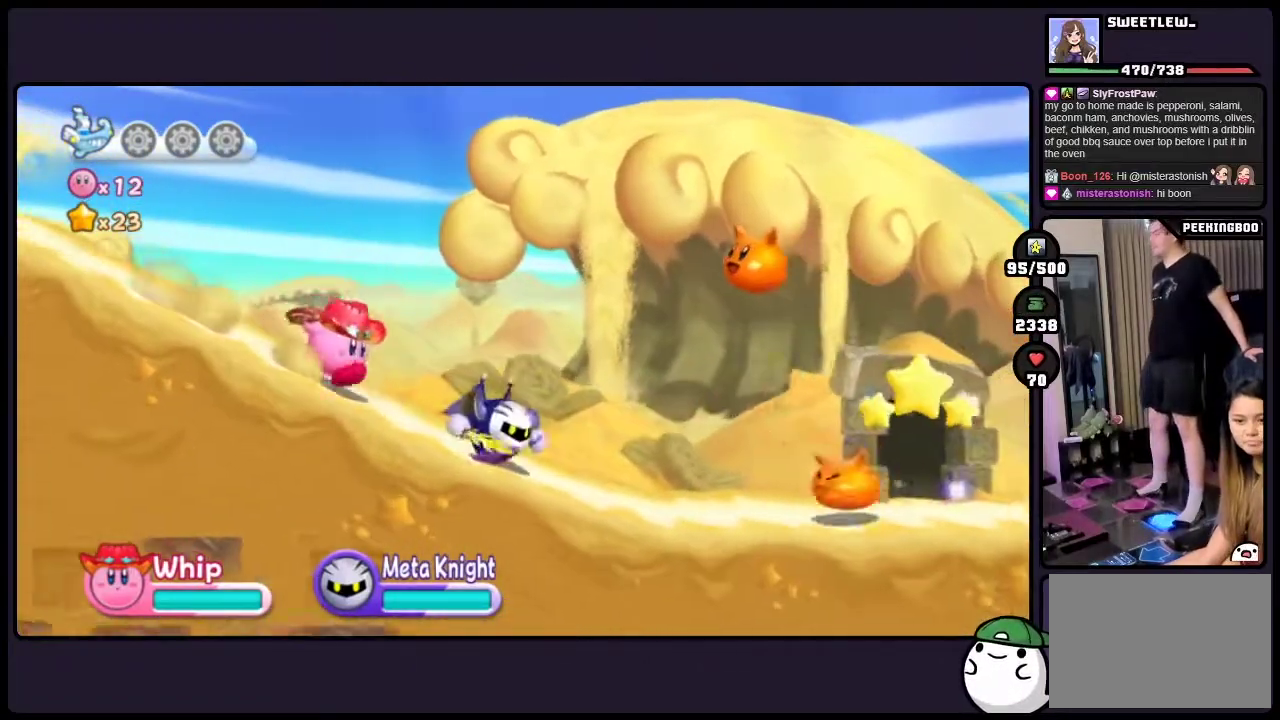
{"buttons": [], "events": []}
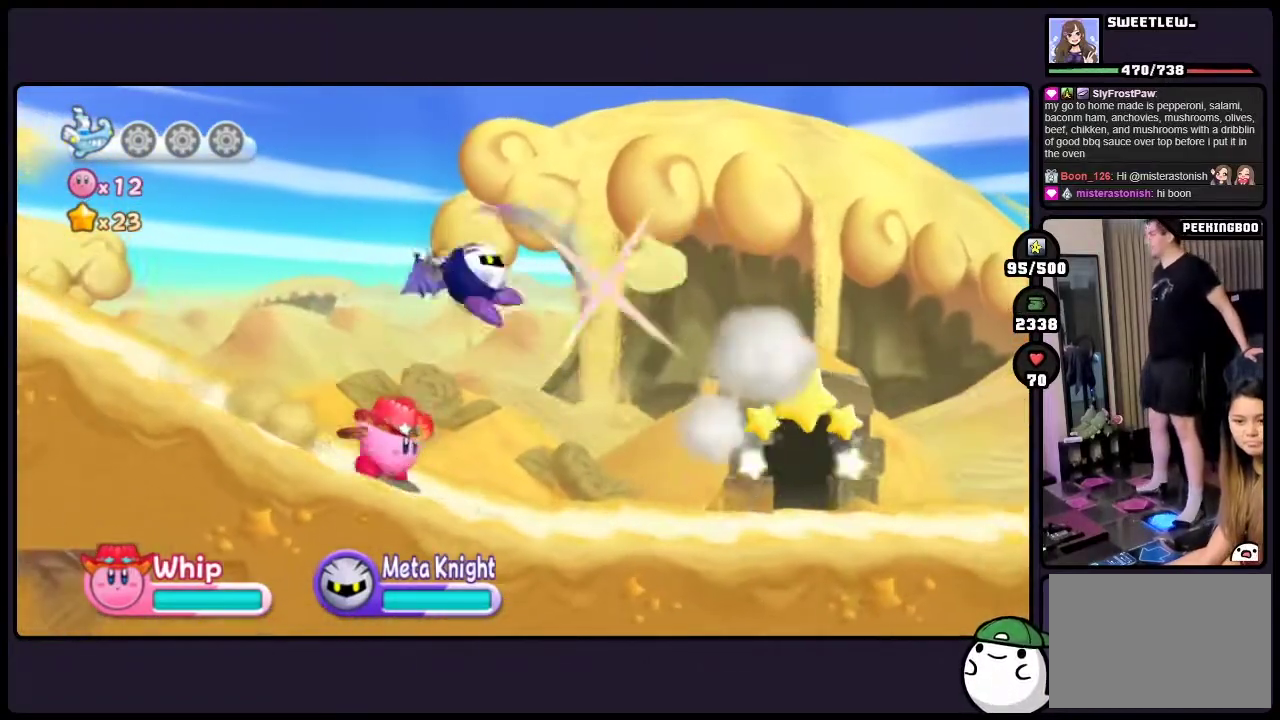
{"buttons": ["ONE"], "events": [[167, "TWO", "down"], [333, "TWO", "up"], [383, "ONE", "down"]]}
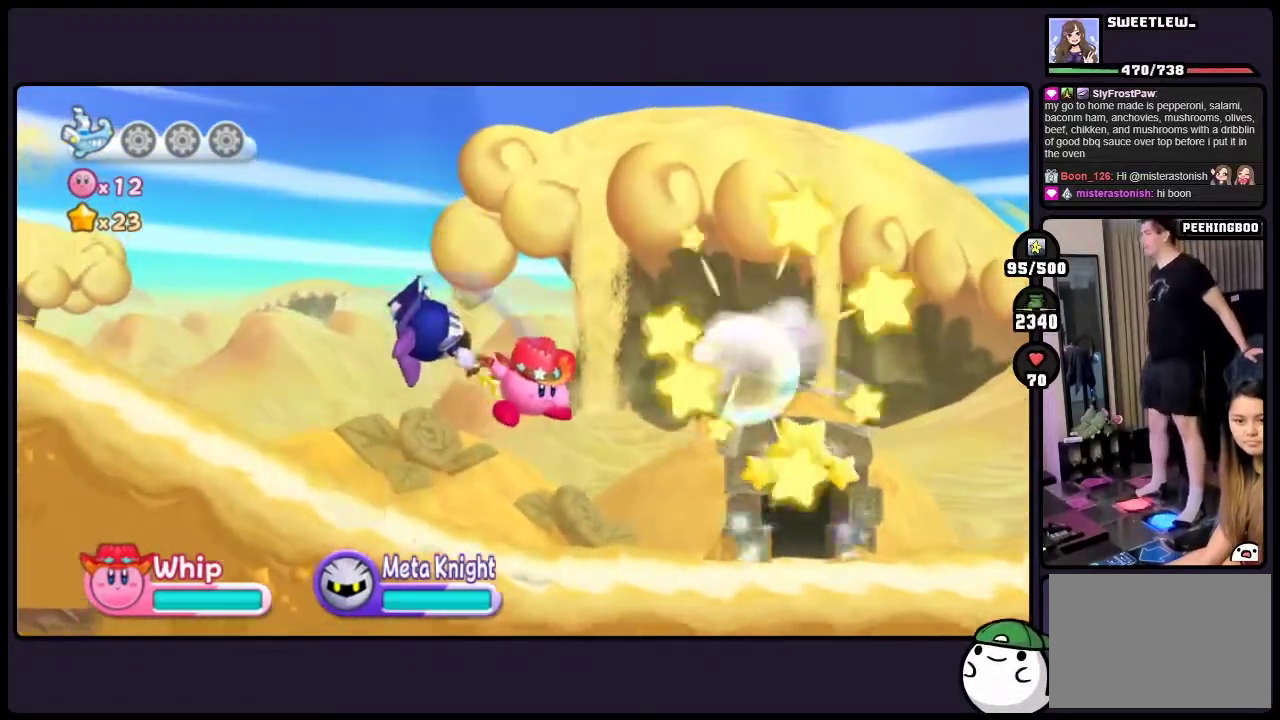
{"buttons": [], "events": [[150, "ONE", "up"]]}
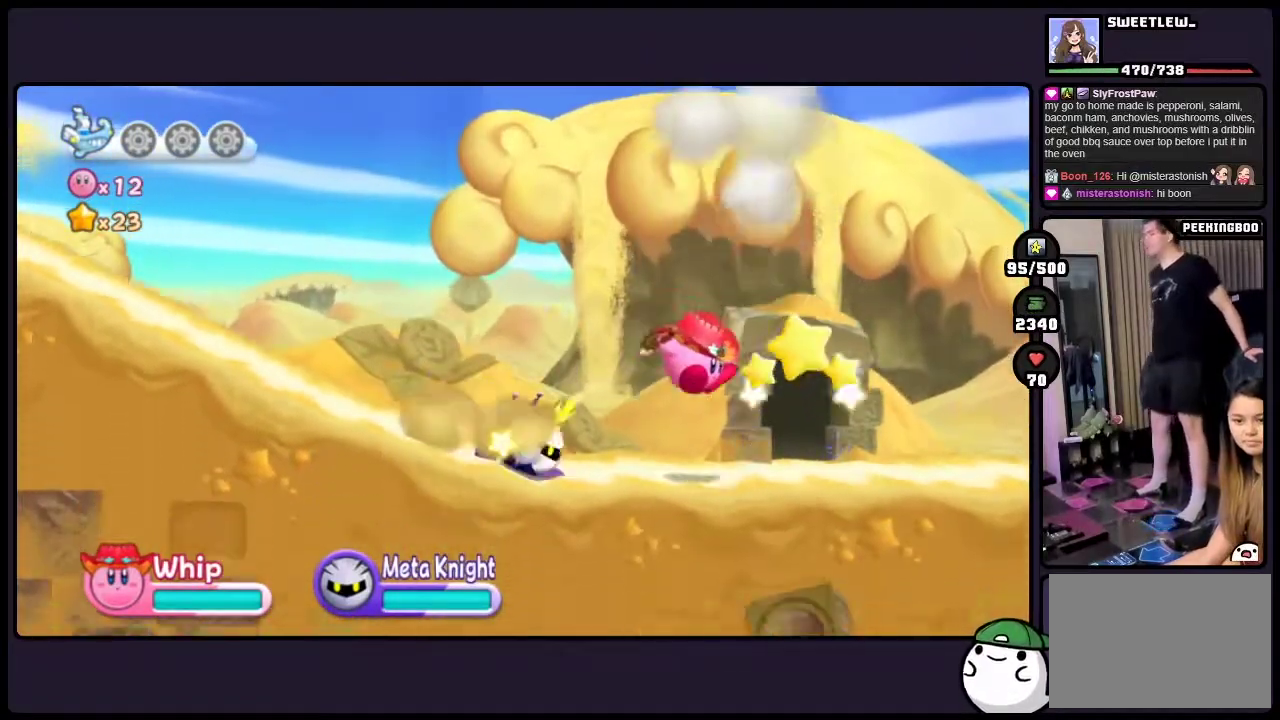
{"buttons": [], "events": []}
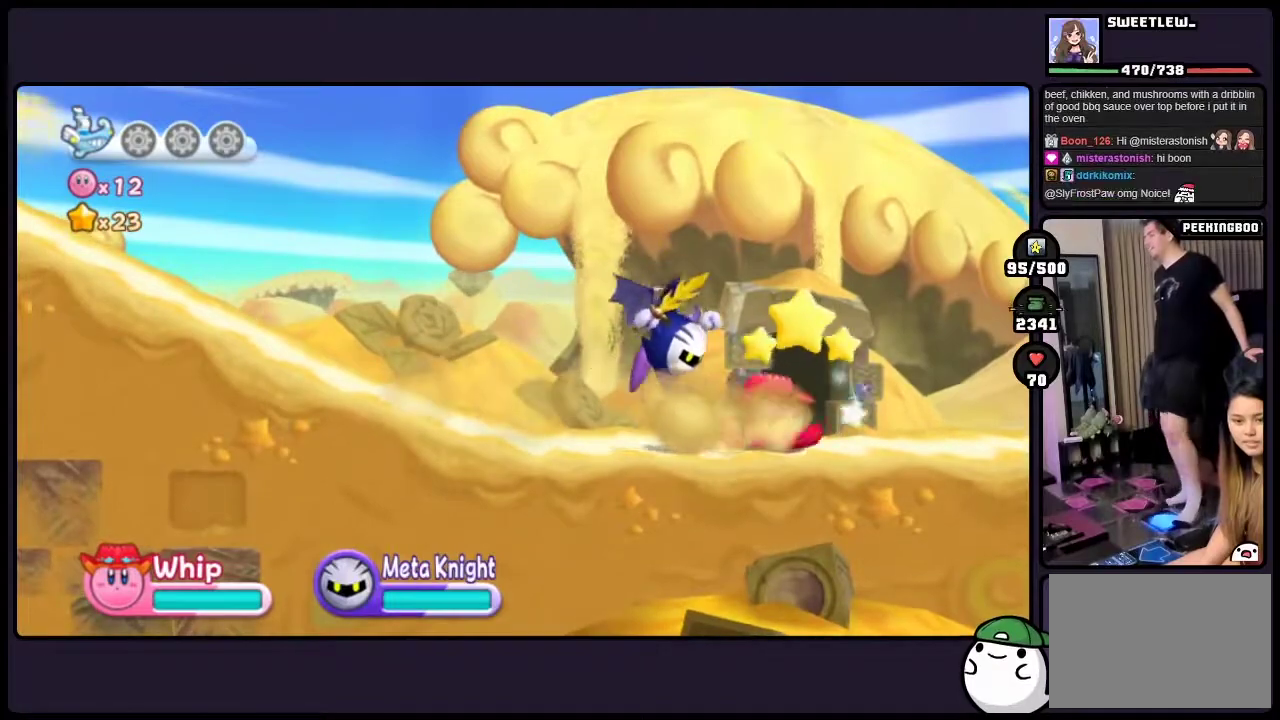
{"buttons": ["DPAD_UP"], "events": [[350, "DPAD_UP", "down"]]}
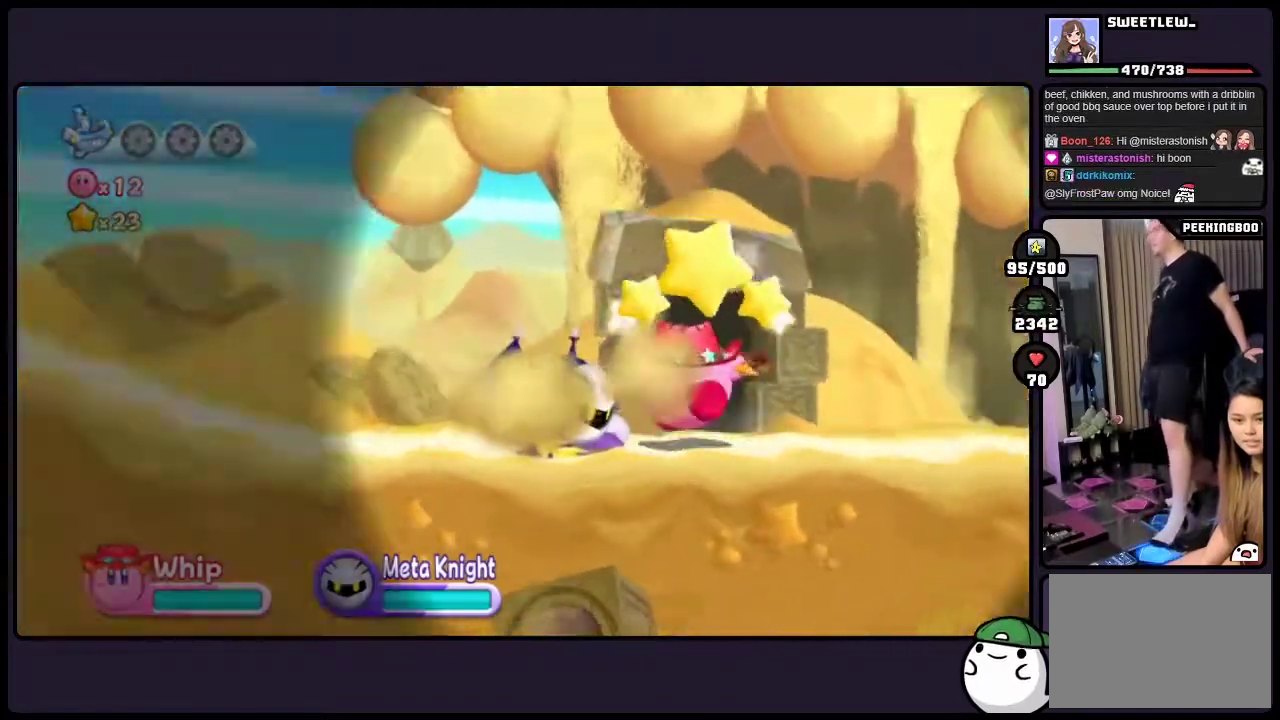
{"buttons": [], "events": [[333, "DPAD_UP", "up"]]}
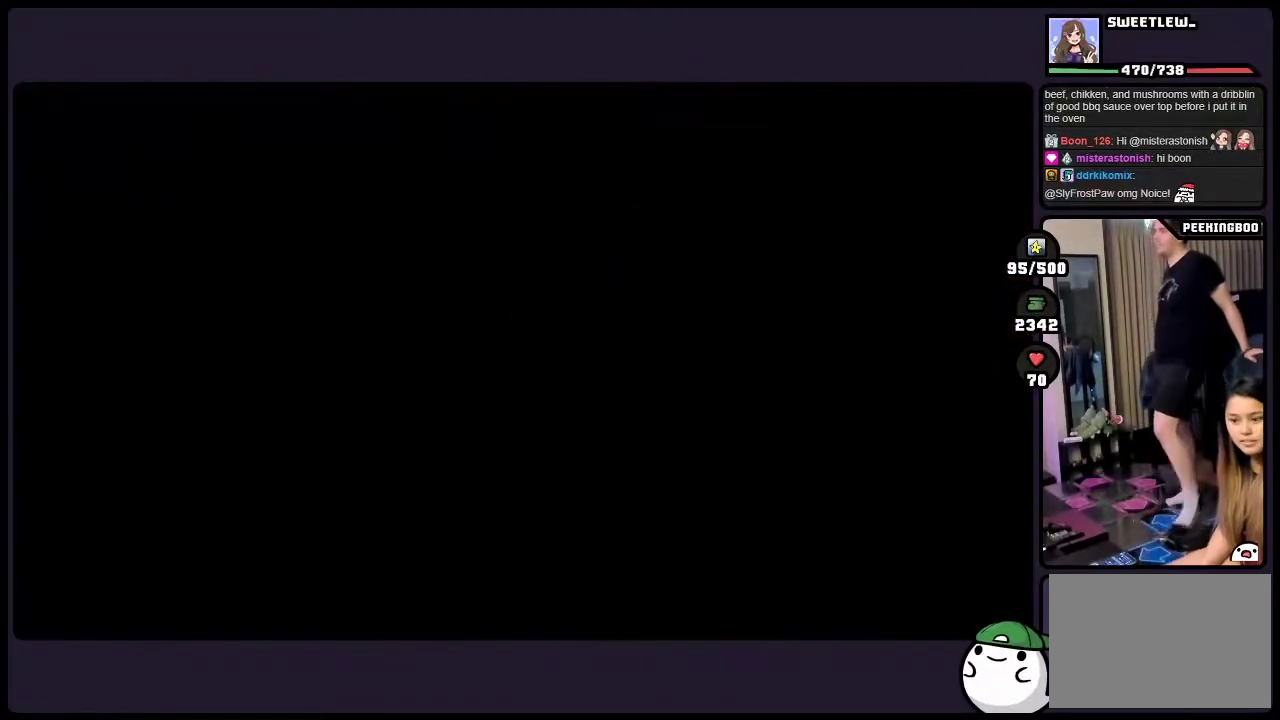
{"buttons": [], "events": []}
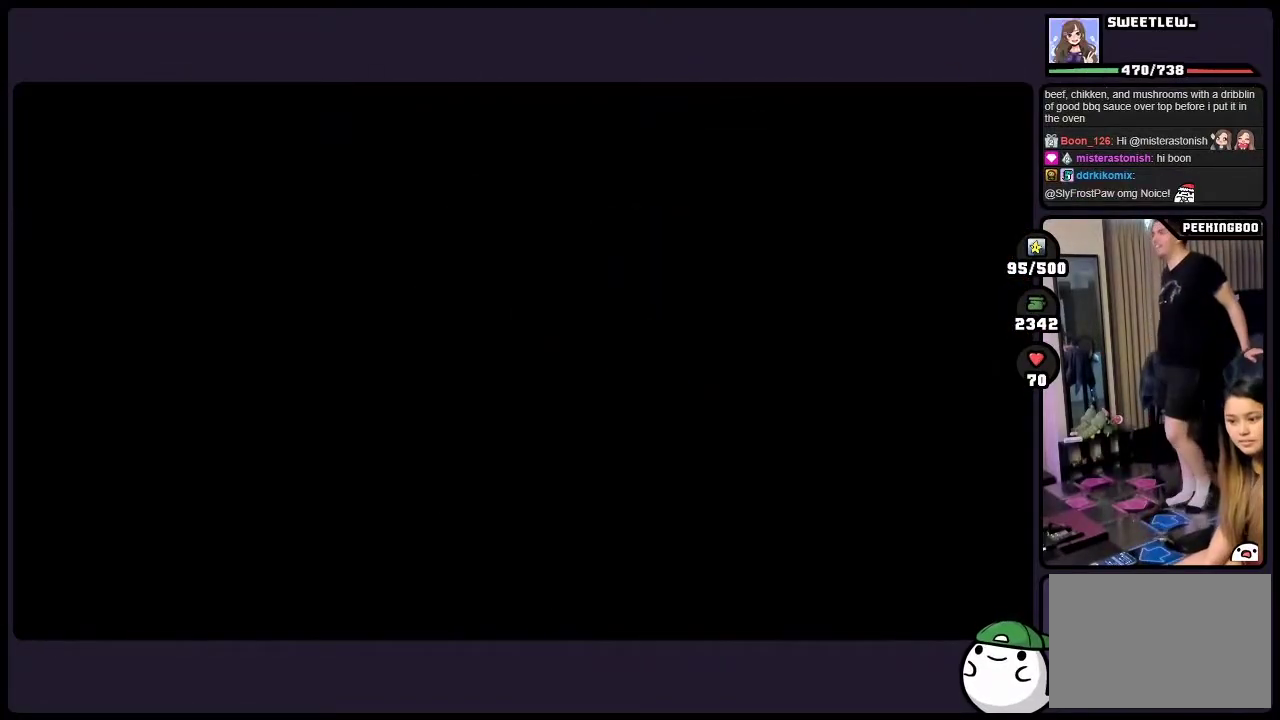
{"buttons": [], "events": []}
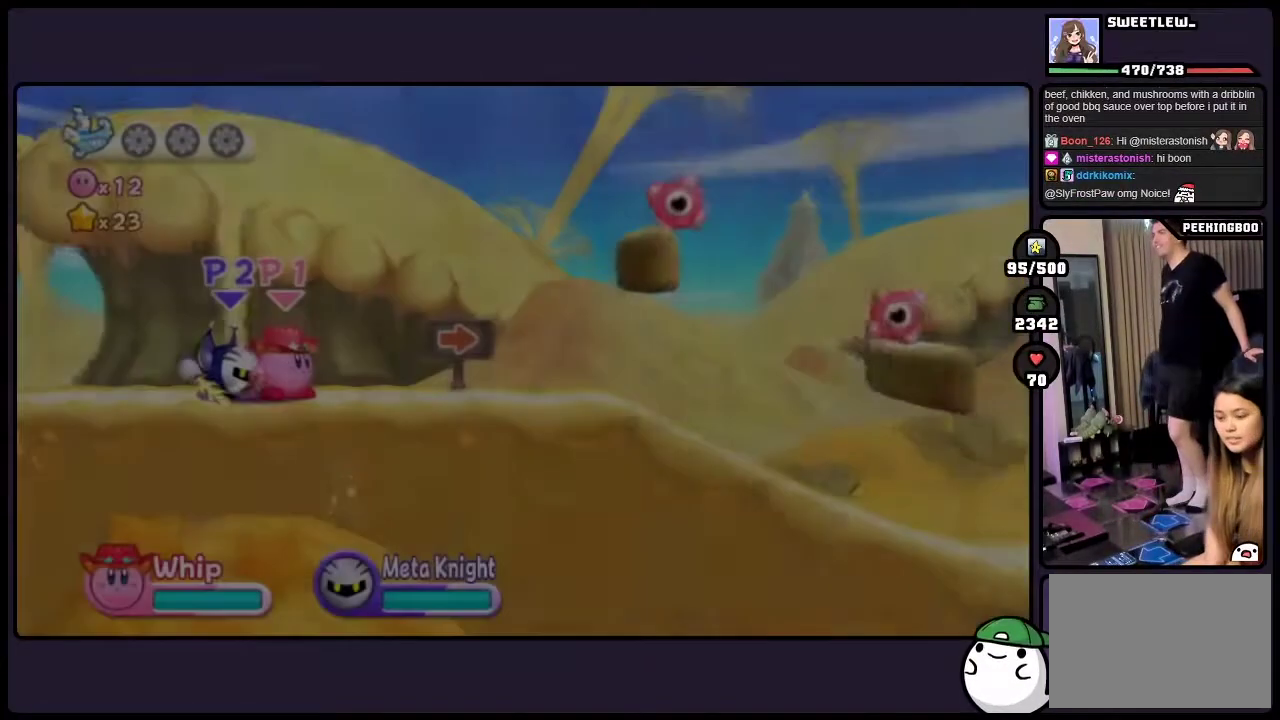
{"buttons": [], "events": []}
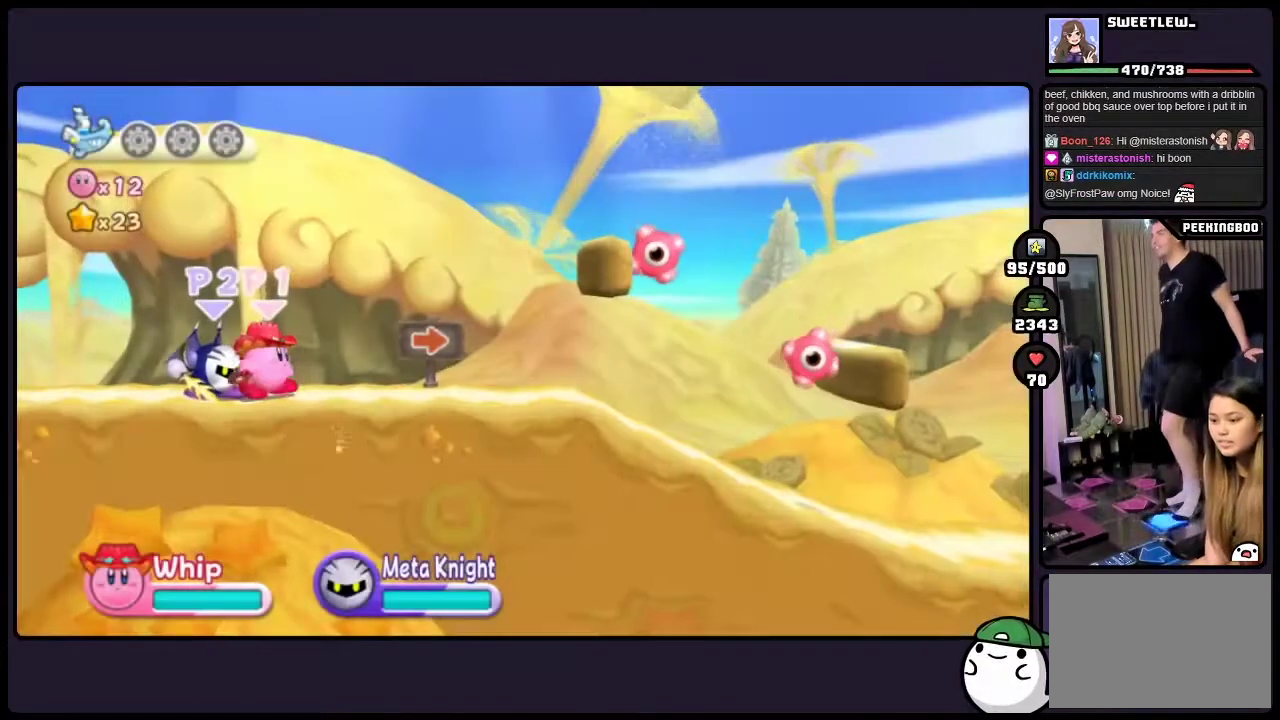
{"buttons": [], "events": []}
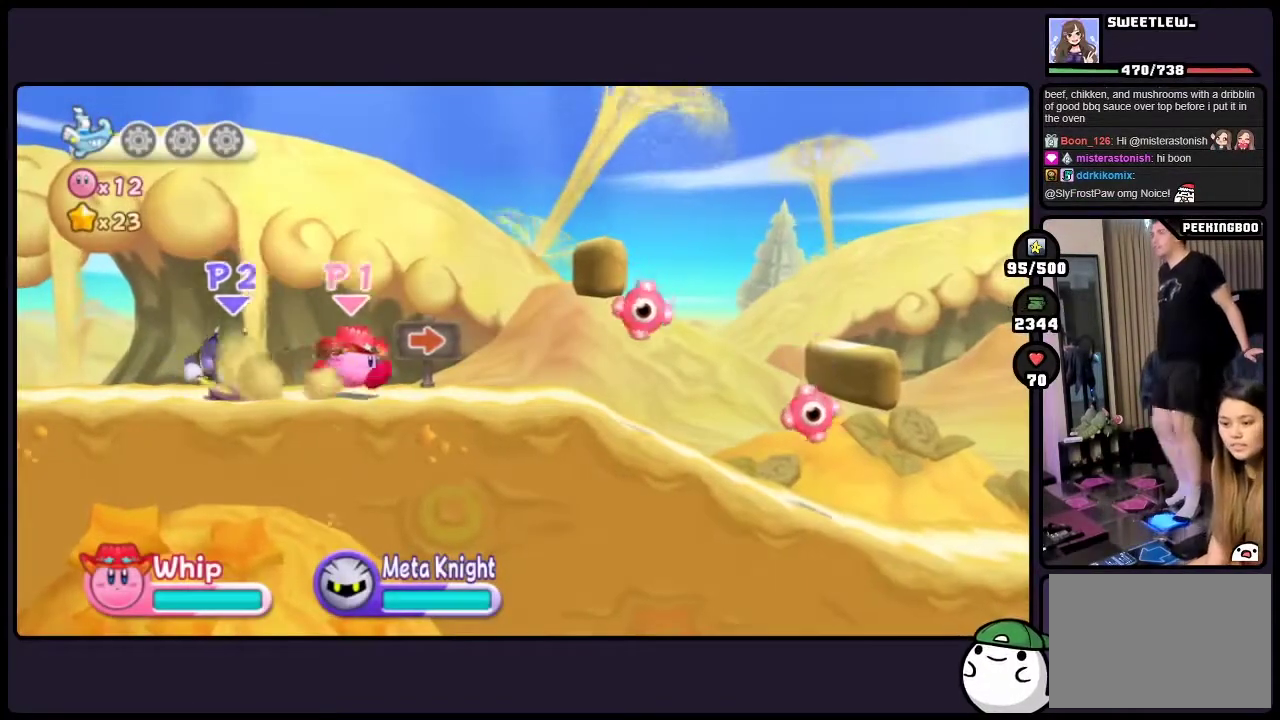
{"buttons": [], "events": []}
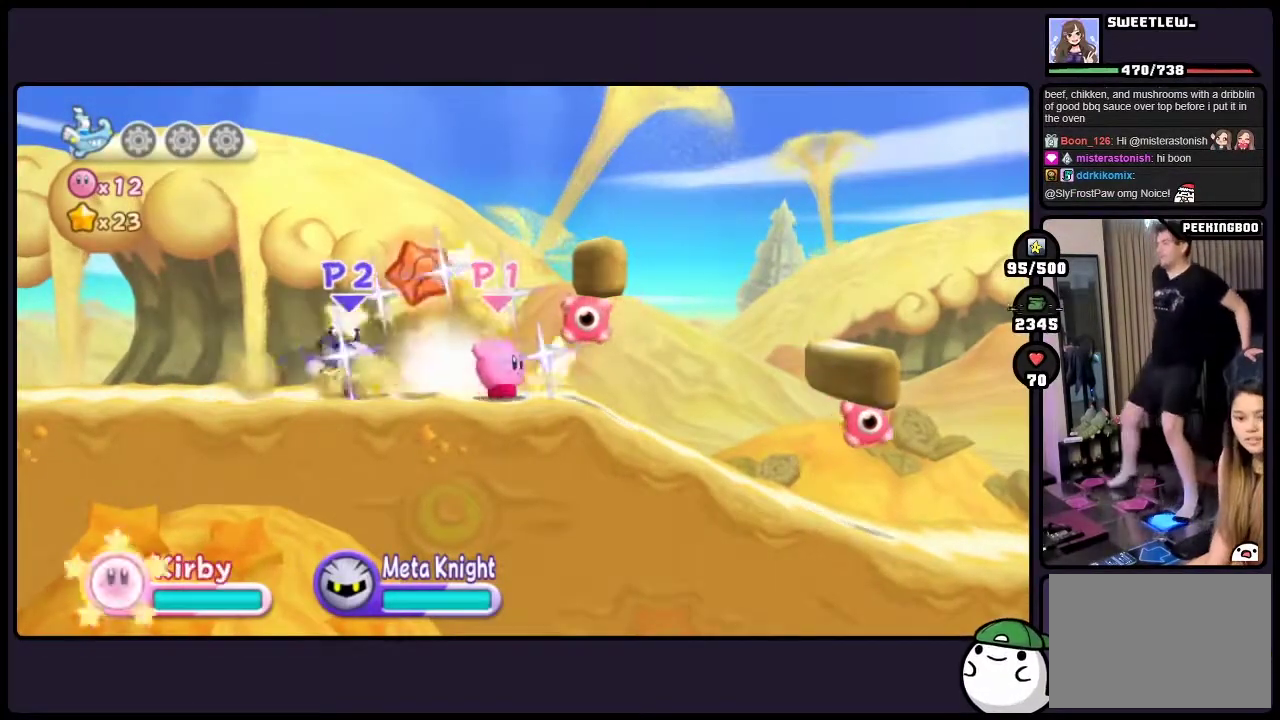
{"buttons": ["DPAD_DOWN"], "events": [[117, "ONE", "down"], [283, "DPAD_DOWN", "down"], [483, "ONE", "up"]]}